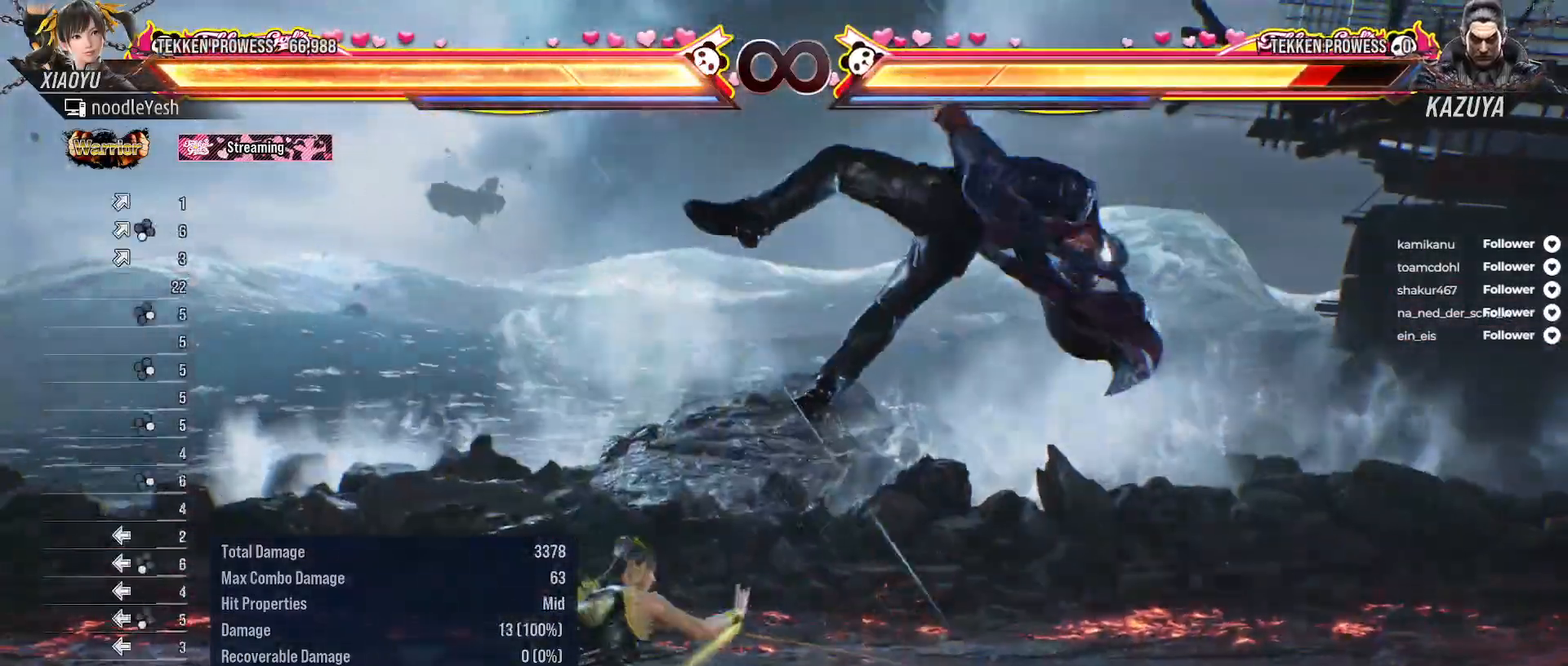
Gameplay with a controller (Xbox layout); each line is a JSON object with the inputs held at the frame after it. "events" lists button and stick changes between this image and that frame as [ms after this image, input, new state], when the widget could be followed in between. Not read: left_stick.
{"buttons": [], "right_stick": "center", "events": [[83, "A", "up"], [167, "A", "down"], [250, "A", "up"], [317, "DPAD_RIGHT", "up"], [317, "DPAD_UP", "up"]]}
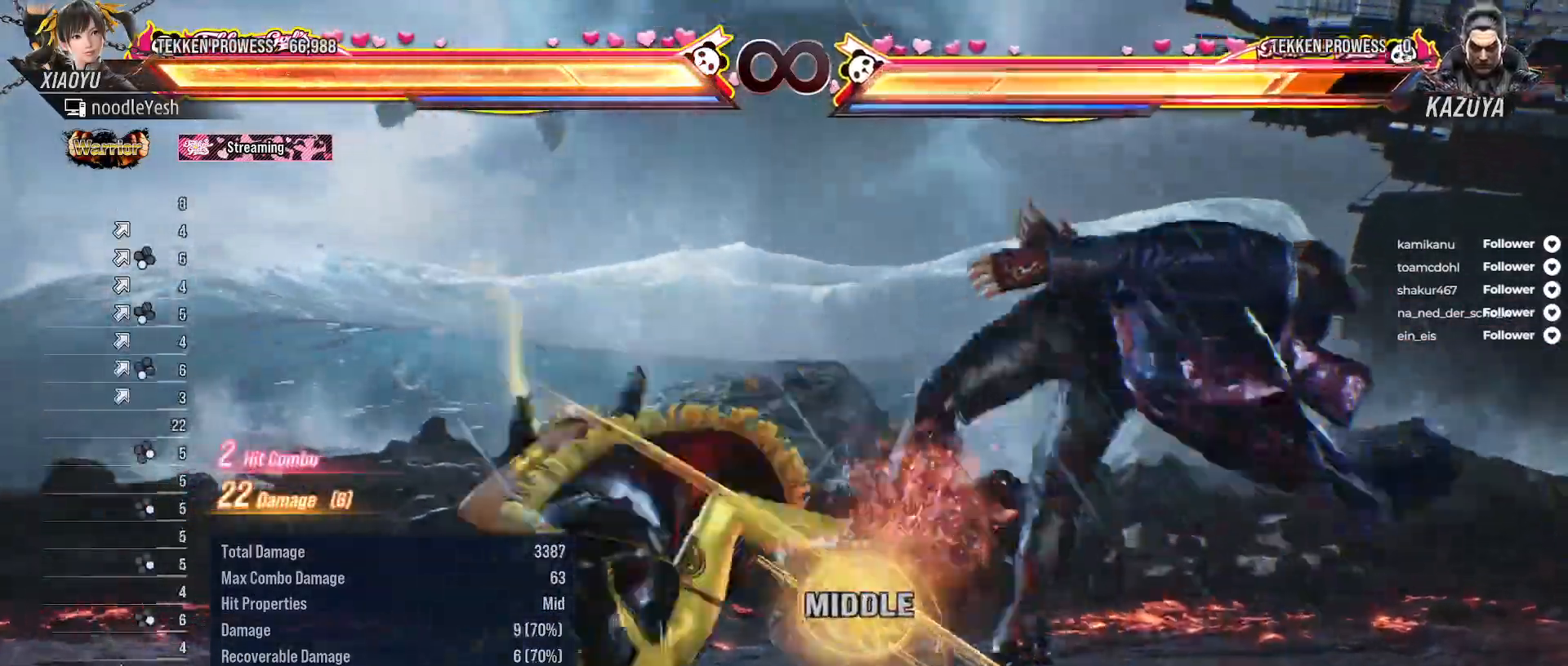
{"buttons": ["X"], "right_stick": "center", "events": [[33, "DPAD_RIGHT", "down"], [117, "A", "down"], [200, "A", "up"], [283, "A", "down"], [367, "A", "up"], [367, "DPAD_RIGHT", "up"], [450, "X", "down"]]}
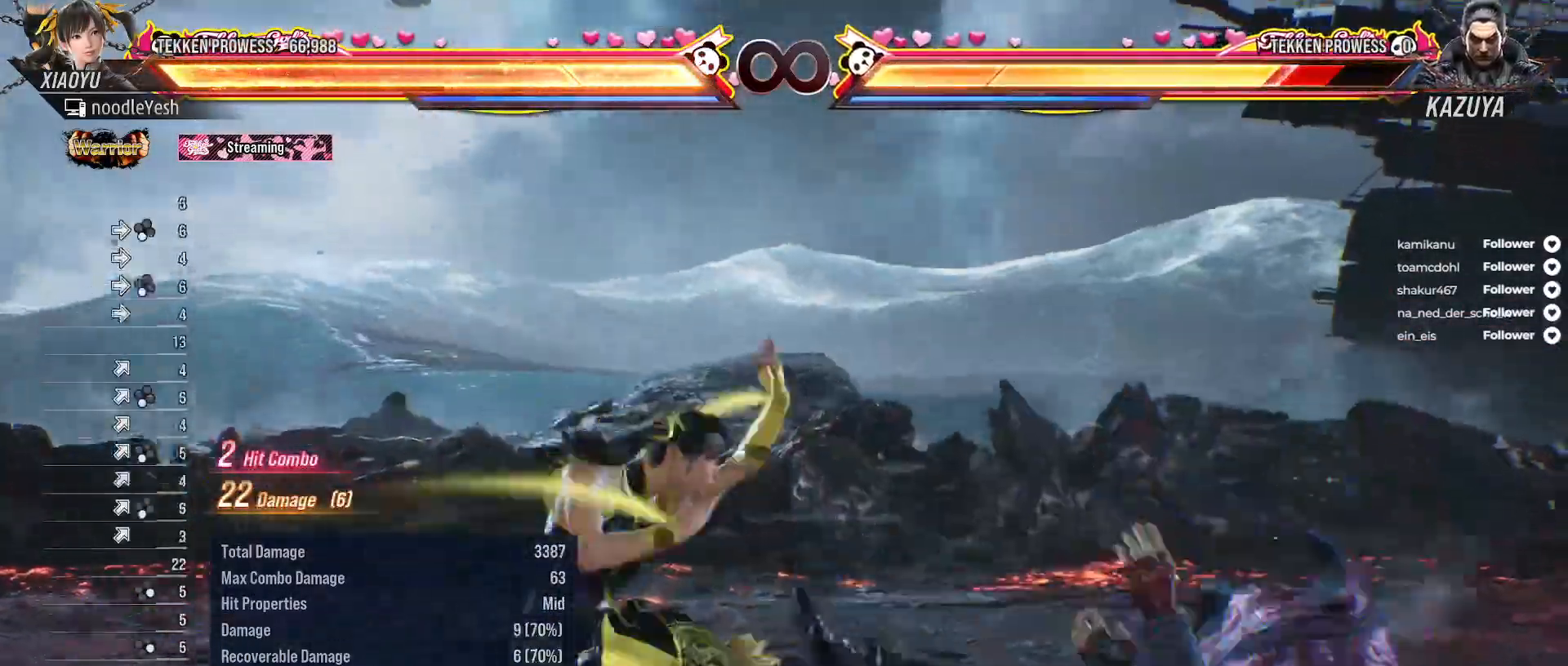
{"buttons": [], "right_stick": "center", "events": [[17, "X", "up"], [100, "X", "down"], [167, "X", "up"], [233, "X", "down"], [333, "X", "up"]]}
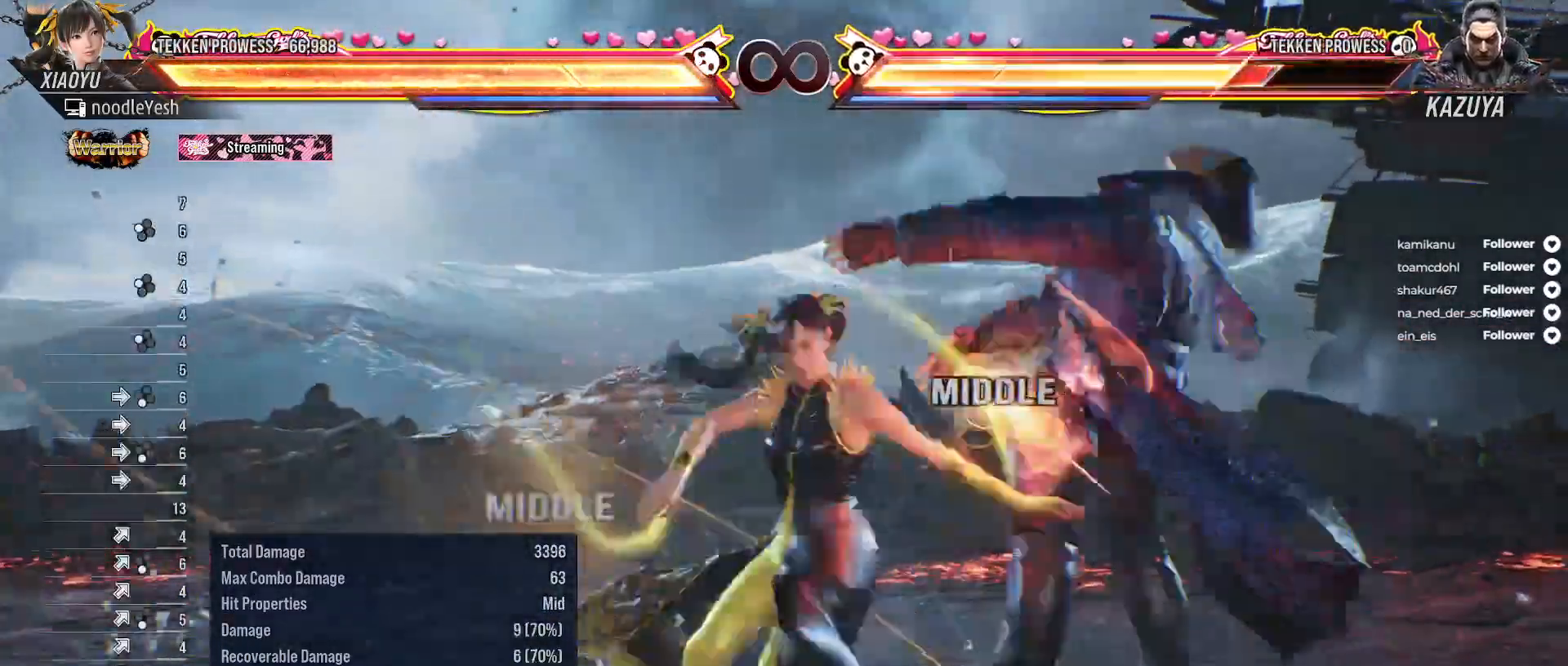
{"buttons": [], "right_stick": "center", "events": [[217, "Y", "down"], [283, "Y", "up"], [367, "X", "down"], [450, "X", "up"]]}
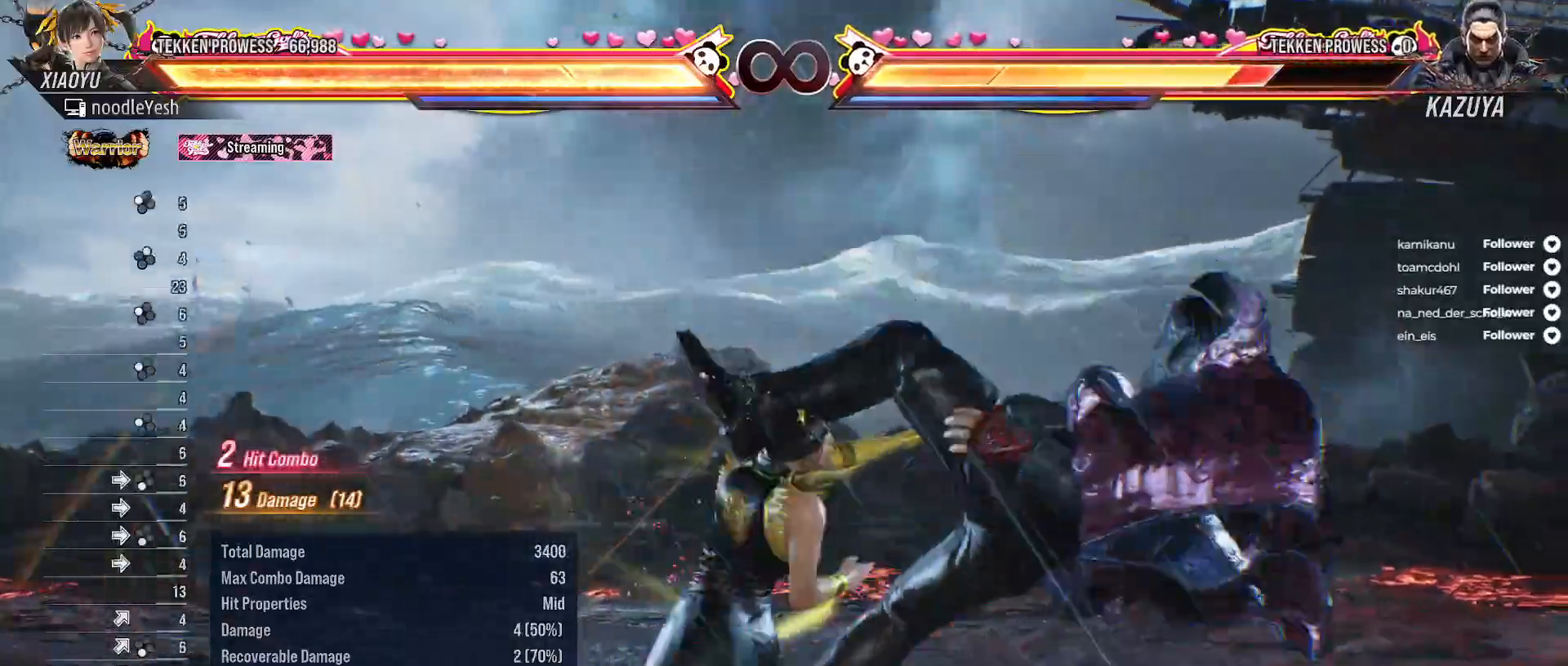
{"buttons": [], "right_stick": "center", "events": [[33, "Y", "down"], [133, "Y", "up"], [200, "Y", "down"], [300, "Y", "up"]]}
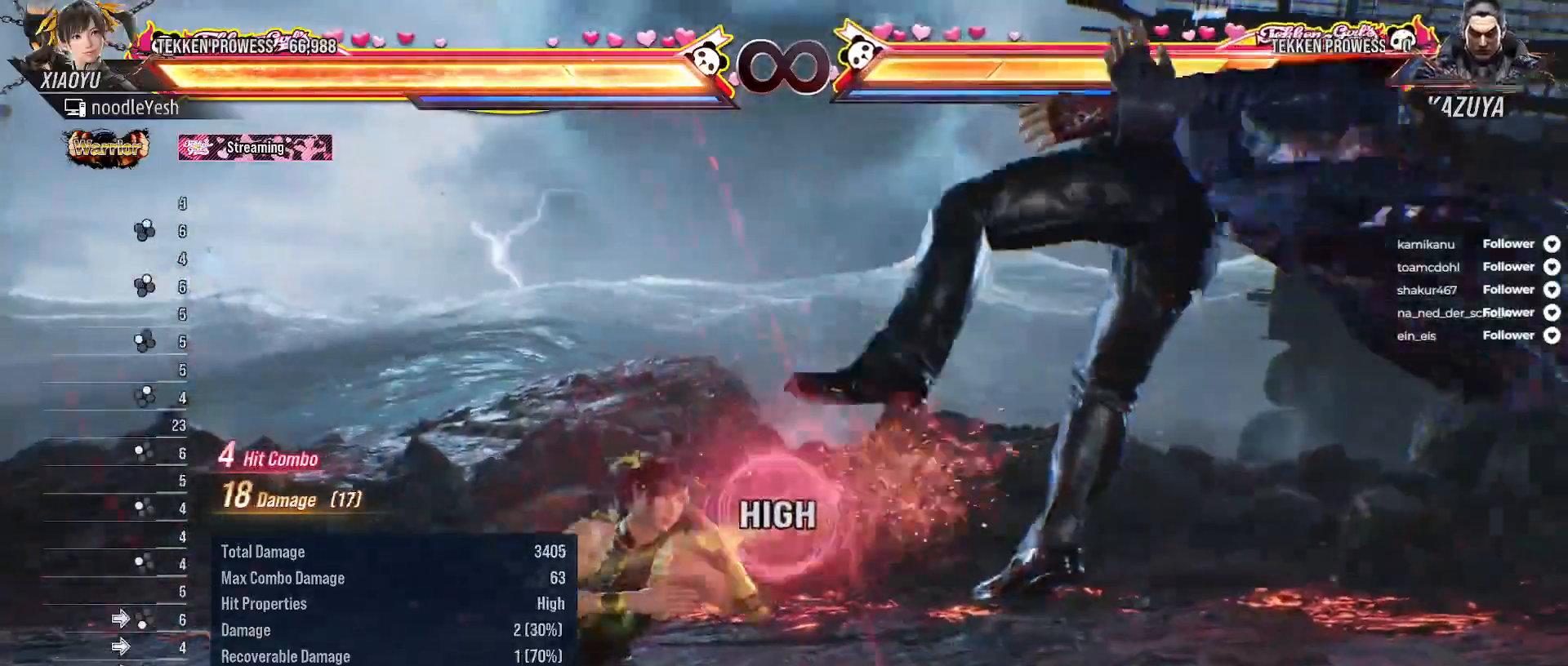
{"buttons": [], "right_stick": "center", "events": [[33, "DPAD_RIGHT", "down"], [133, "DPAD_RIGHT", "up"], [200, "DPAD_RIGHT", "down"], [300, "DPAD_RIGHT", "up"], [317, "DPAD_DOWN", "down"], [333, "DPAD_RIGHT", "down"], [333, "Y", "down"], [433, "Y", "up"], [467, "DPAD_DOWN", "up"], [483, "DPAD_RIGHT", "up"]]}
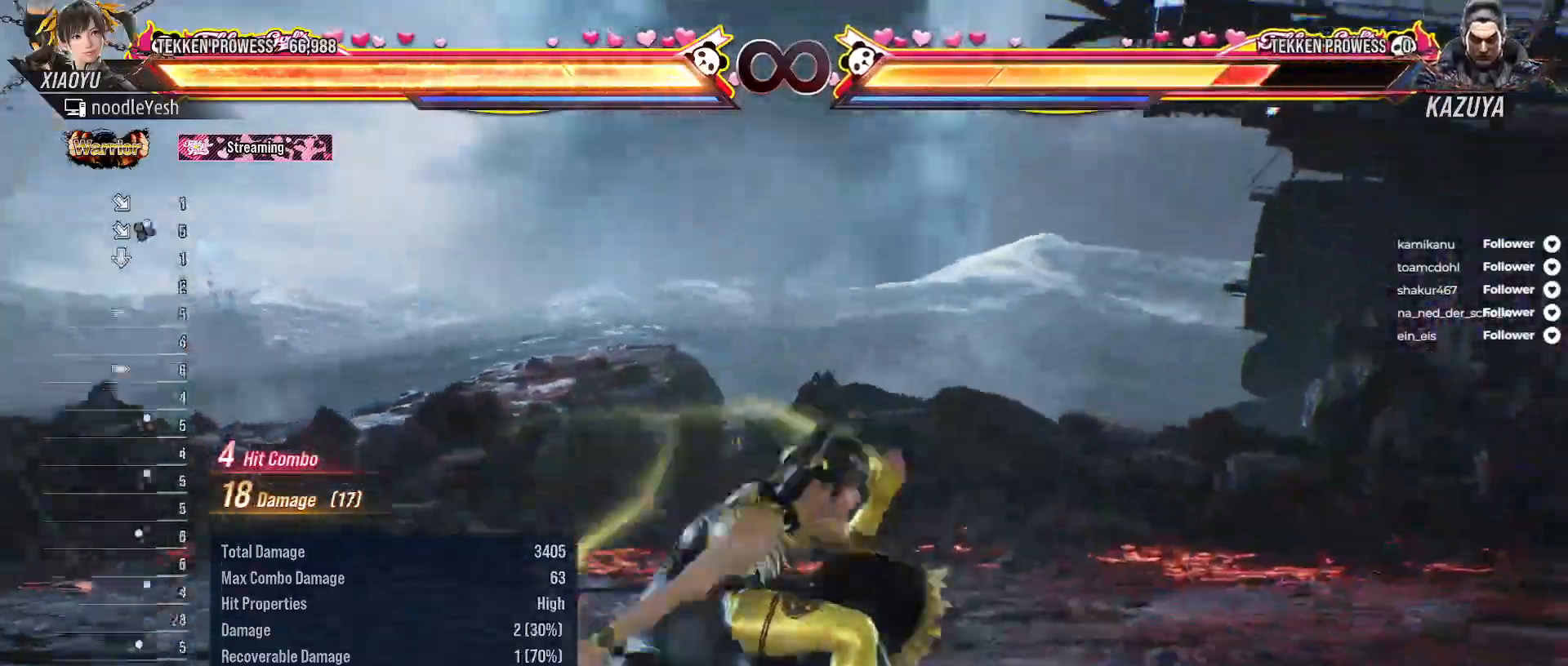
{"buttons": ["SELECT"], "right_stick": "center", "events": [[100, "A", "down"], [167, "A", "up"], [233, "A", "down"], [333, "A", "up"], [383, "SELECT", "down"]]}
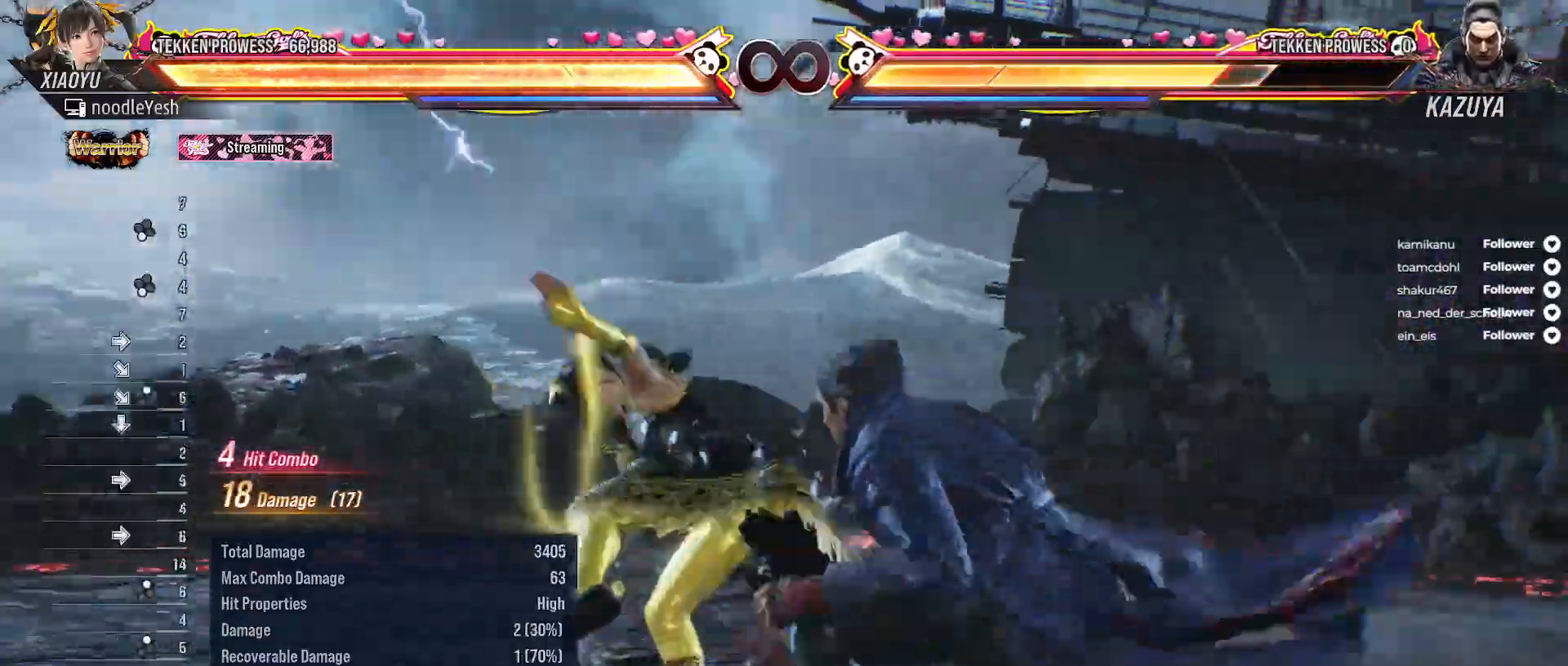
{"buttons": ["A", "SELECT"], "right_stick": "center", "events": [[50, "SELECT", "up"], [433, "SELECT", "down"], [500, "A", "down"]]}
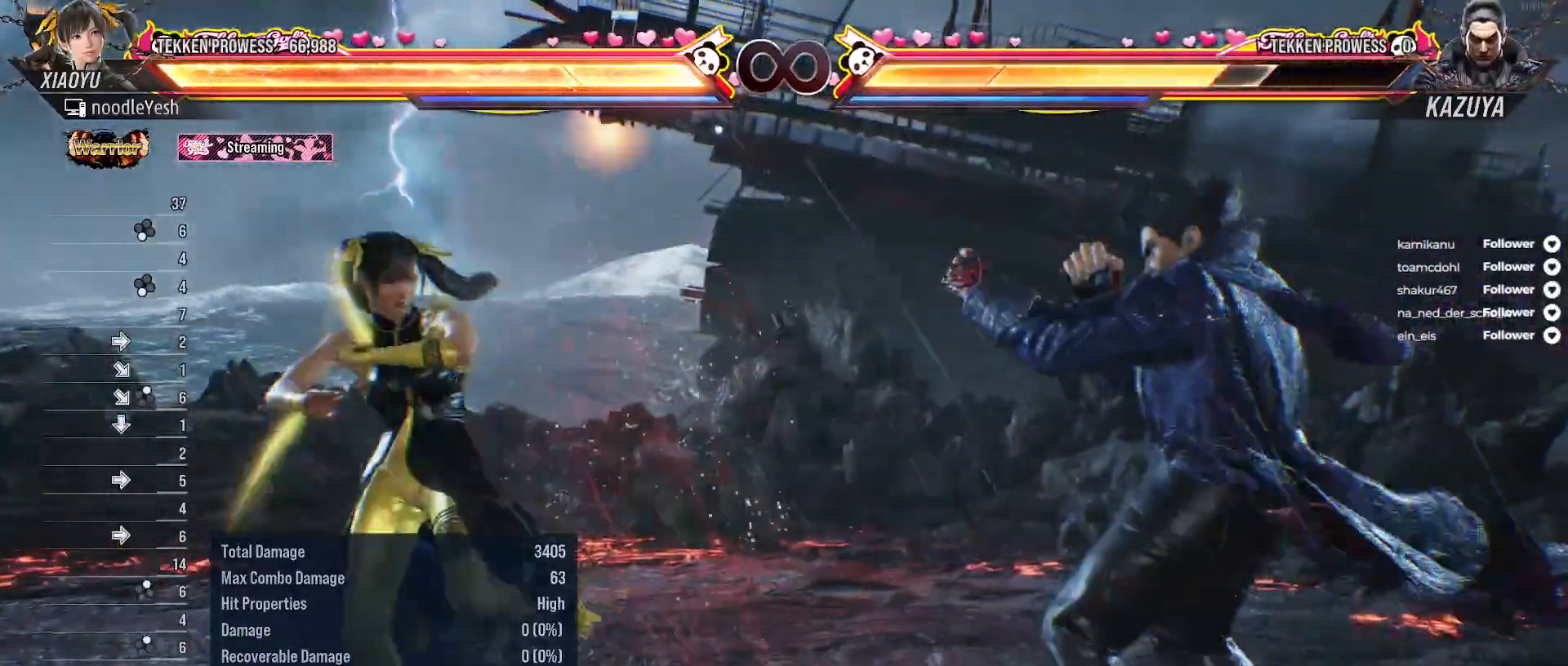
{"buttons": [], "right_stick": "center", "events": [[100, "A", "up"], [150, "SELECT", "up"]]}
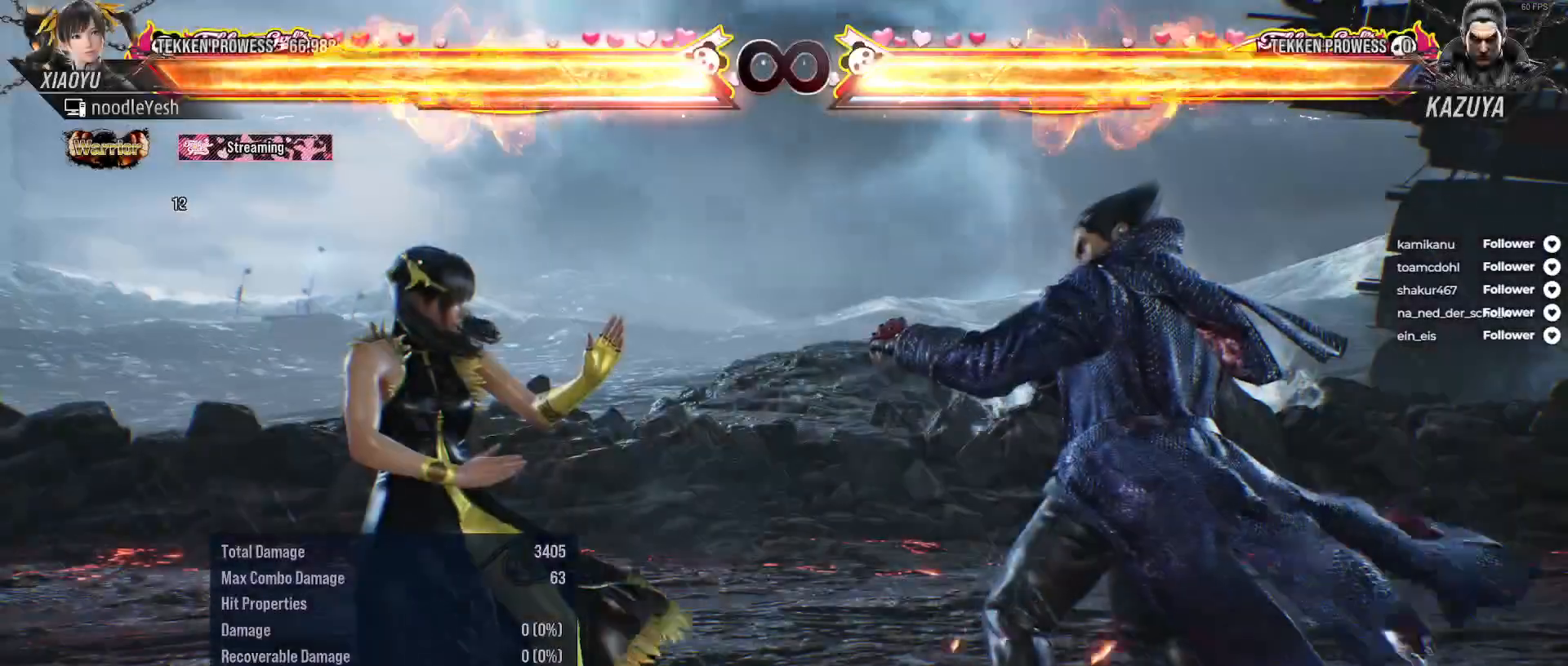
{"buttons": [], "right_stick": "center", "events": []}
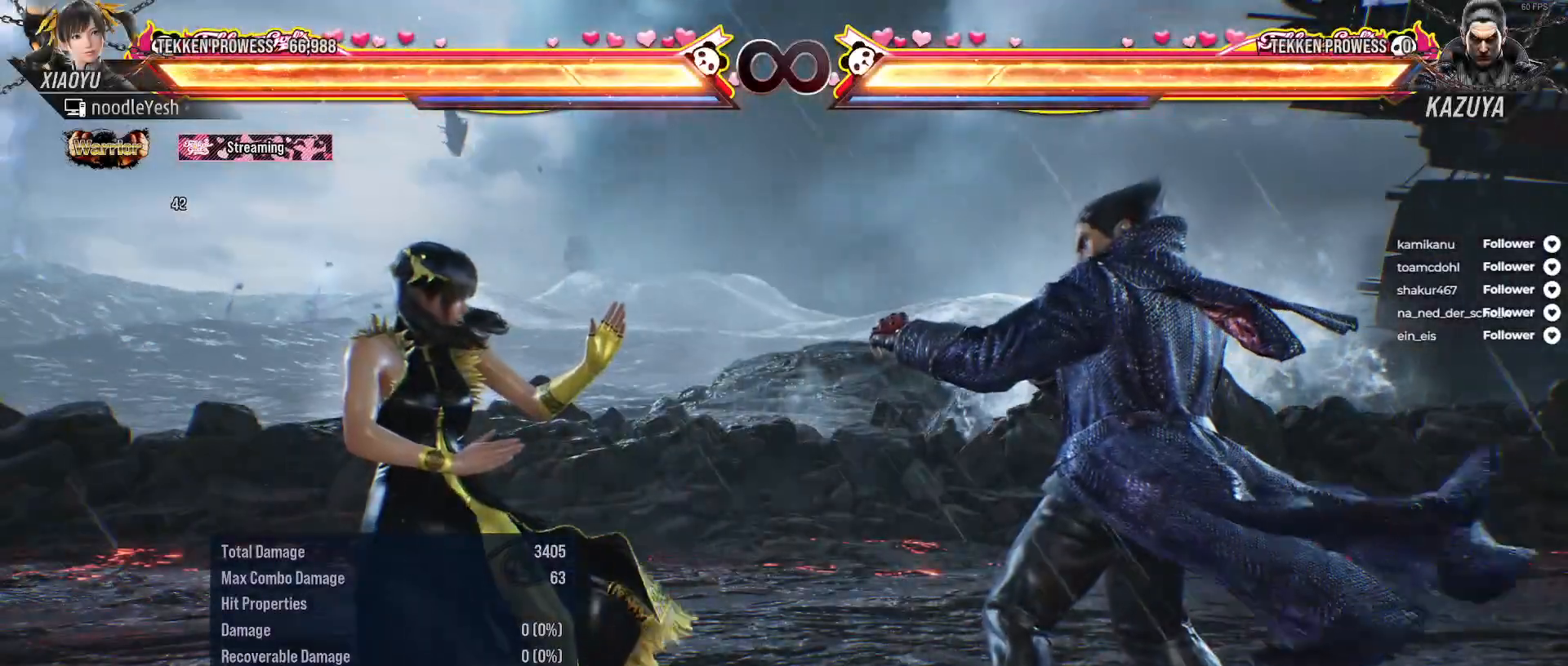
{"buttons": [], "right_stick": "center", "events": []}
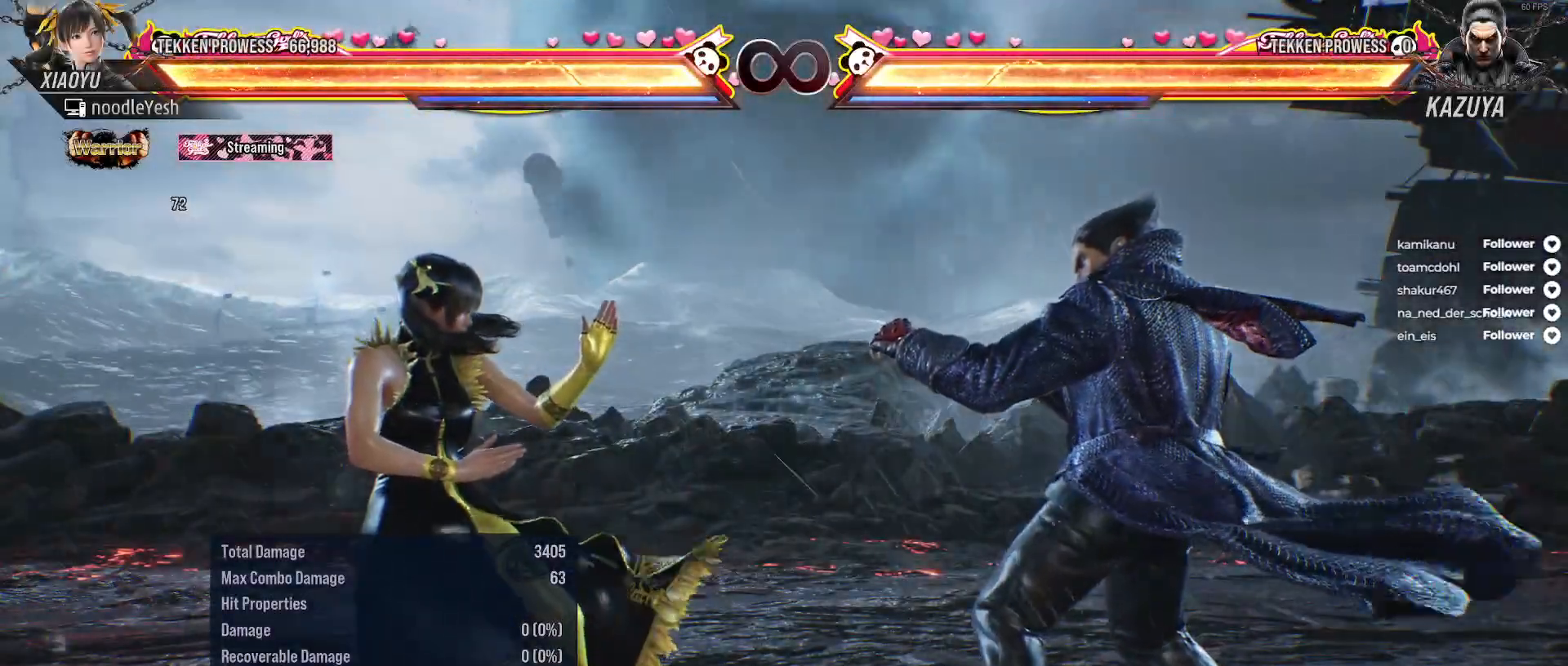
{"buttons": [], "right_stick": "center", "events": []}
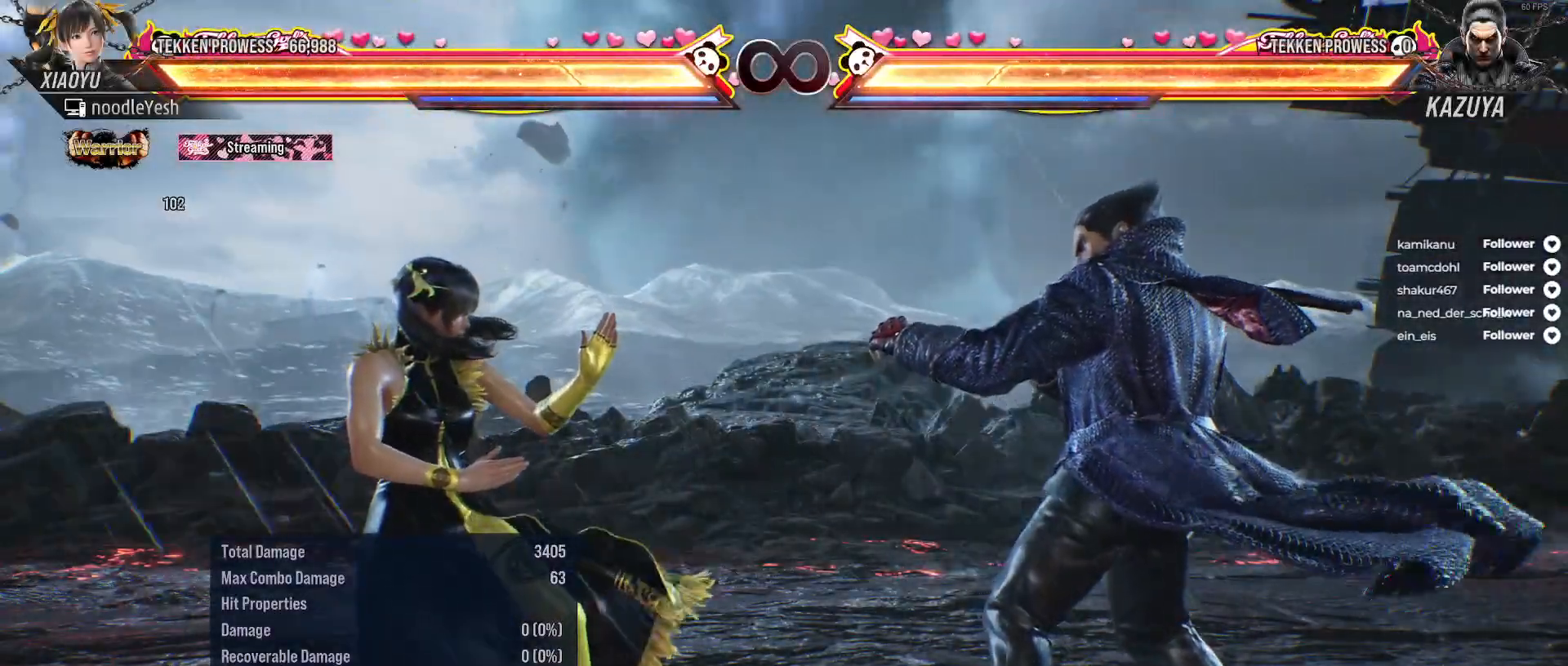
{"buttons": [], "right_stick": "center", "events": [[33, "DPAD_LEFT", "down"], [50, "A", "down"], [50, "DPAD_UP", "down"], [133, "A", "up"], [200, "A", "down"], [283, "A", "up"], [350, "A", "down"], [450, "A", "up"], [467, "DPAD_LEFT", "up"], [467, "DPAD_UP", "up"]]}
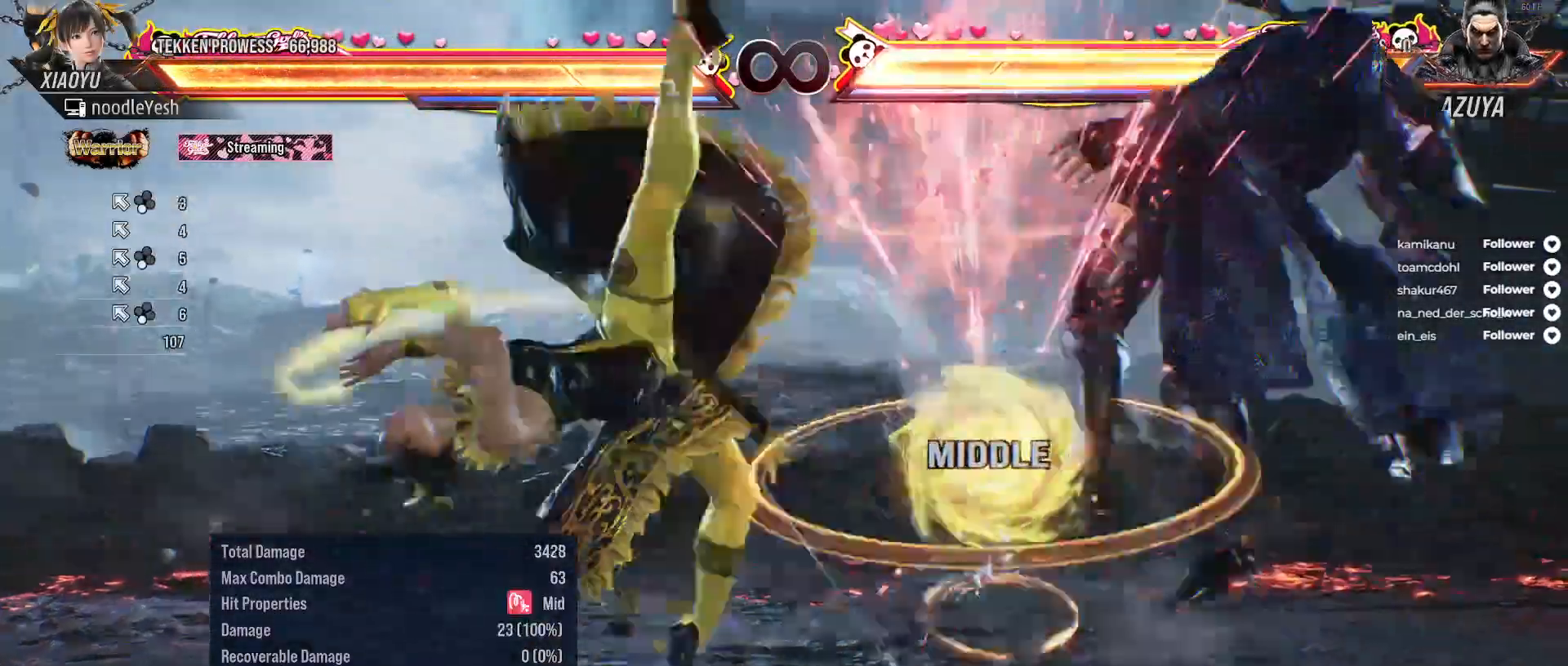
{"buttons": [], "right_stick": "center", "events": [[100, "B", "down"], [167, "B", "up"]]}
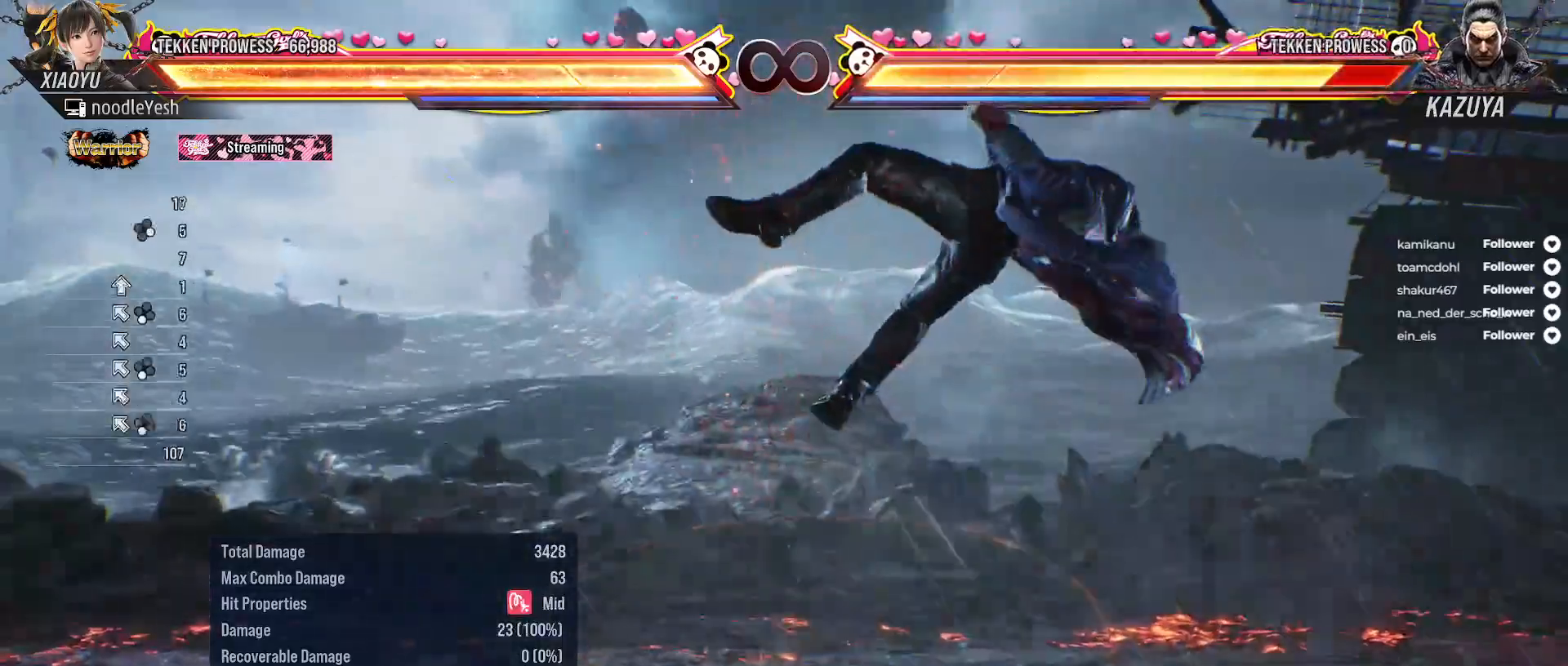
{"buttons": [], "right_stick": "center", "events": [[117, "SELECT", "down"], [183, "A", "down"], [283, "A", "up"], [333, "SELECT", "up"]]}
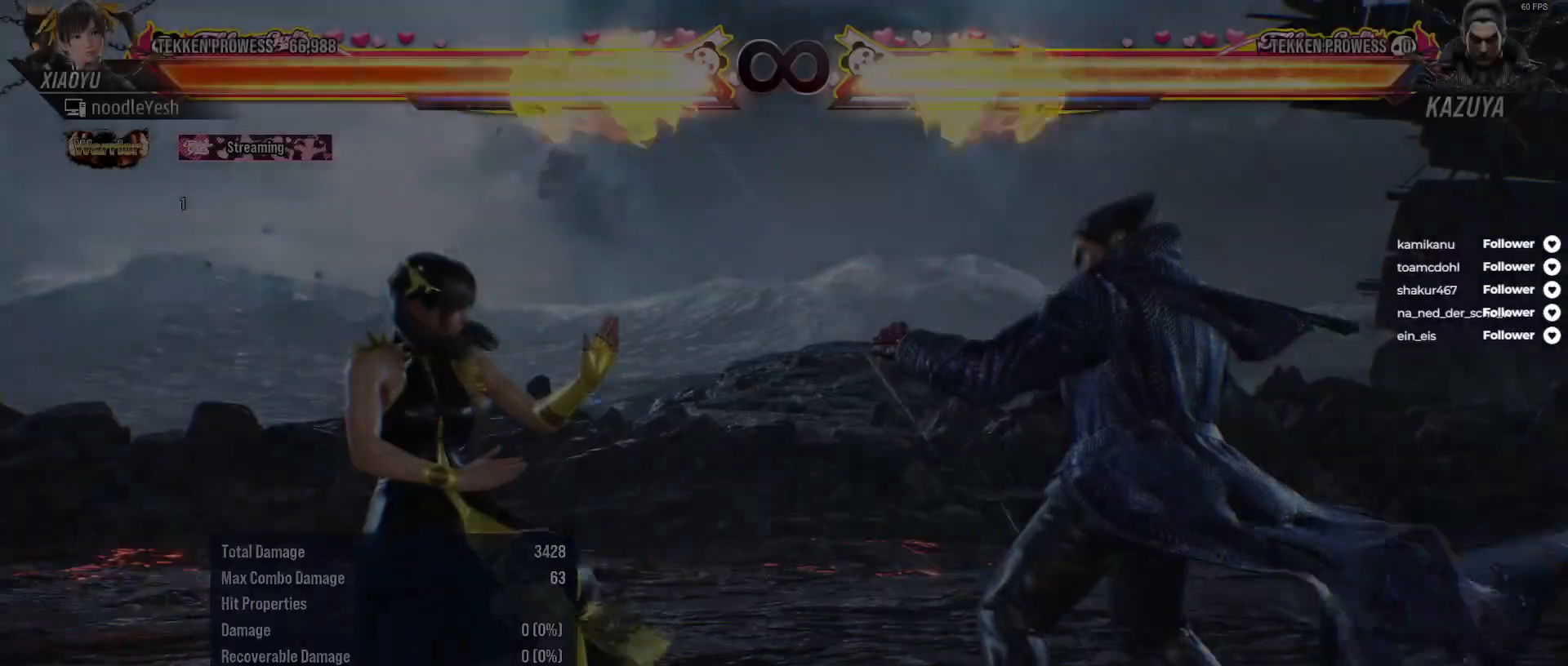
{"buttons": [], "right_stick": "center", "events": []}
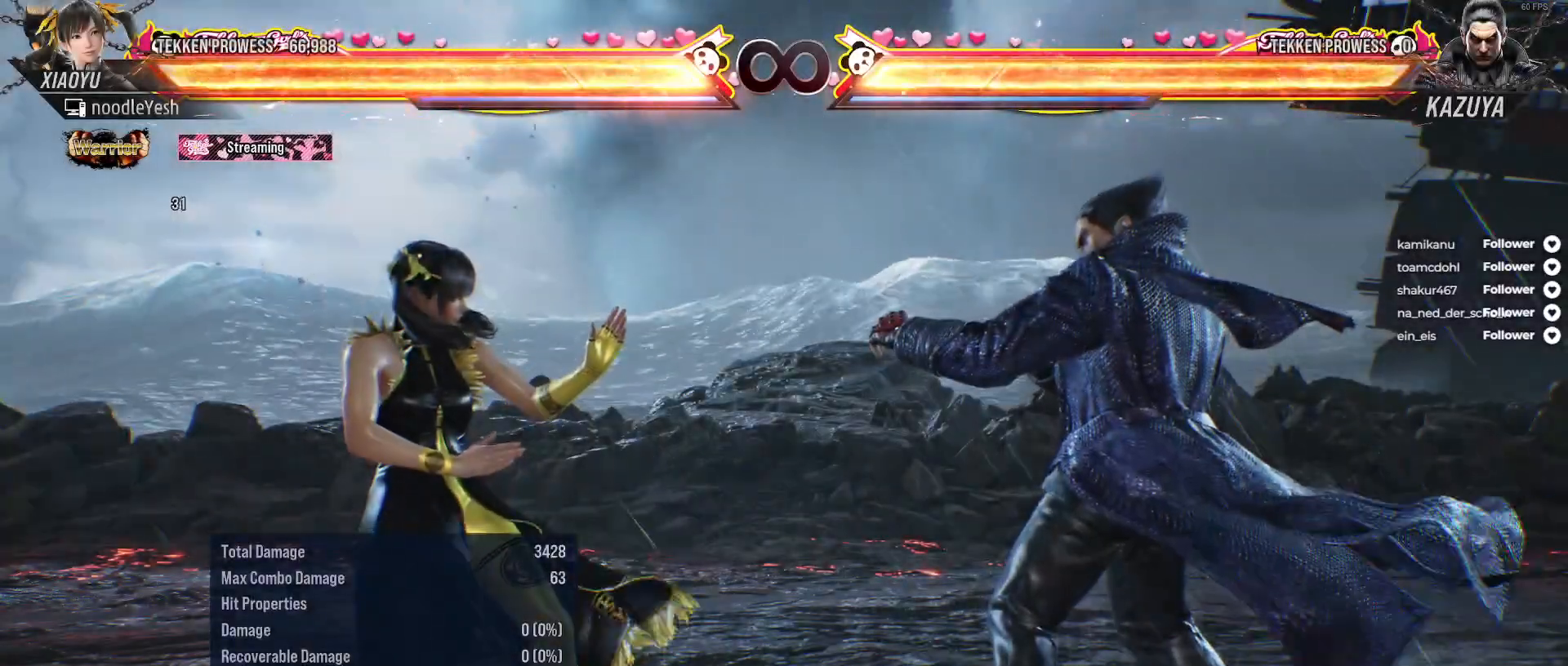
{"buttons": [], "right_stick": "center", "events": []}
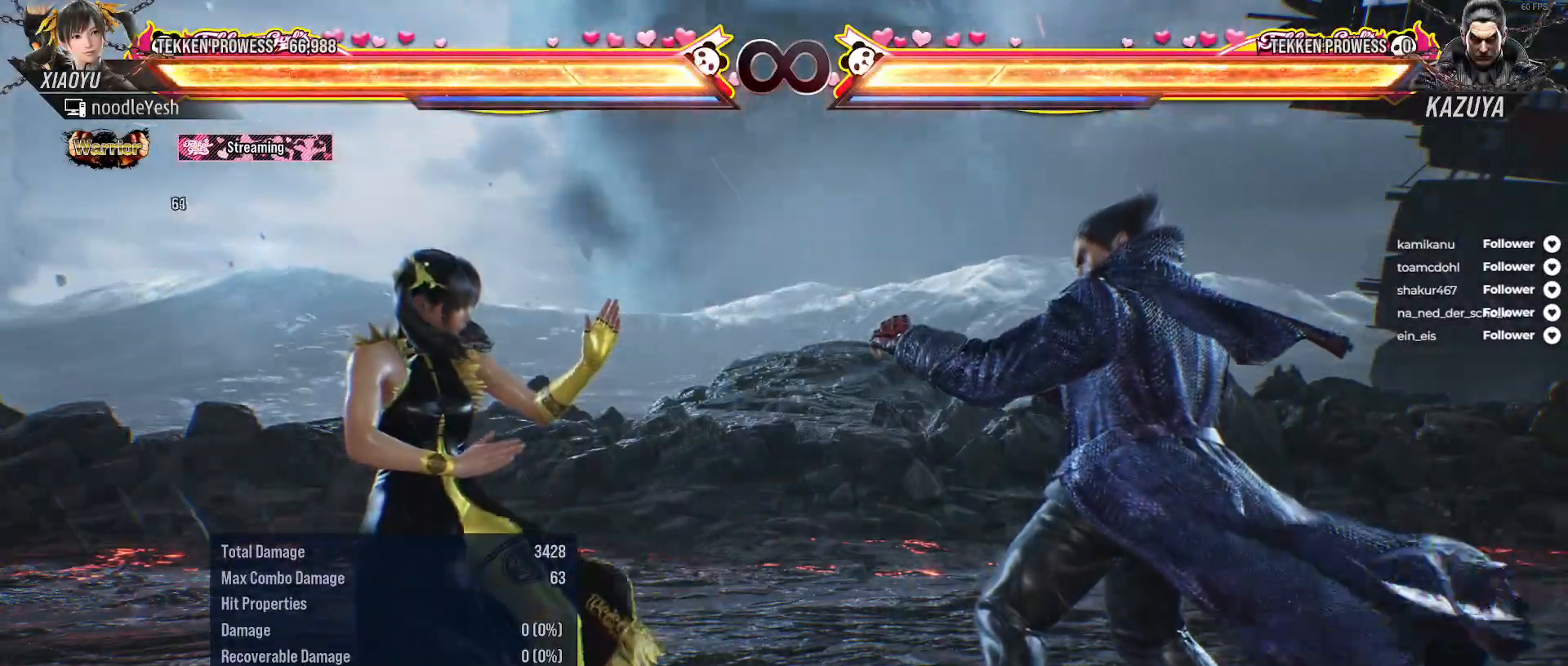
{"buttons": [], "right_stick": "center", "events": [[167, "DPAD_LEFT", "down"], [200, "A", "down"], [300, "A", "up"], [383, "A", "down"], [450, "A", "up"], [500, "DPAD_LEFT", "up"]]}
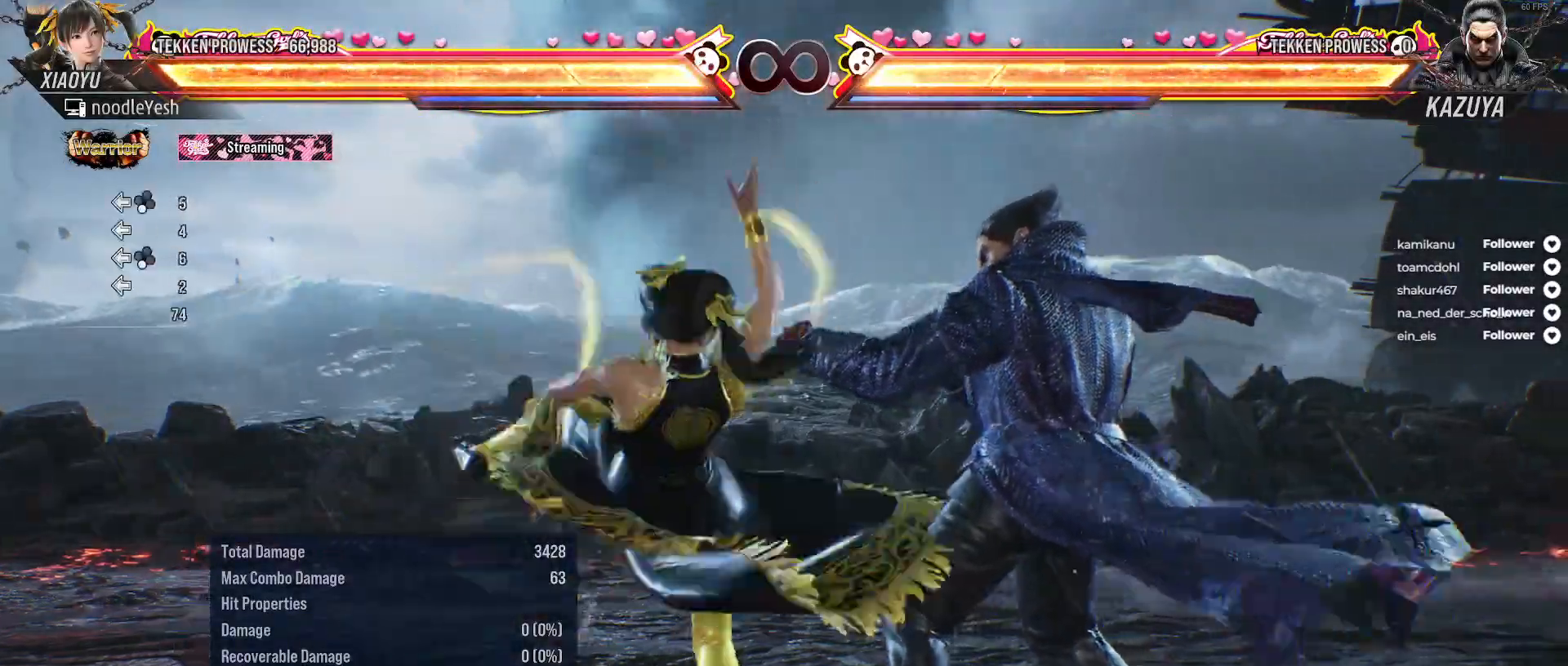
{"buttons": [], "right_stick": "center", "events": [[100, "B", "down"], [200, "B", "up"], [267, "B", "down"], [333, "B", "up"], [417, "B", "down"], [500, "B", "up"]]}
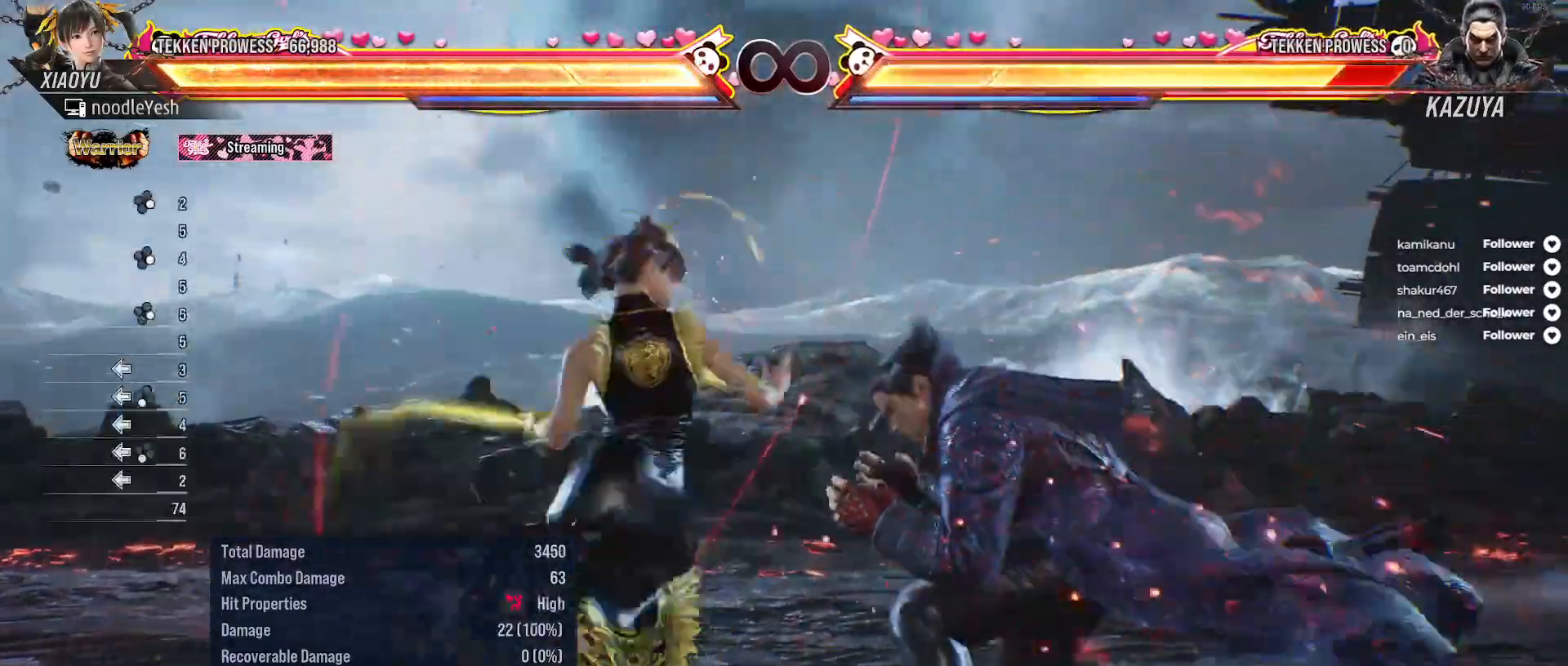
{"buttons": ["A", "DPAD_UP", "DPAD_RIGHT"], "right_stick": "center", "events": [[67, "B", "down"], [167, "B", "up"], [383, "DPAD_UP", "down"], [400, "DPAD_RIGHT", "down"], [450, "A", "down"]]}
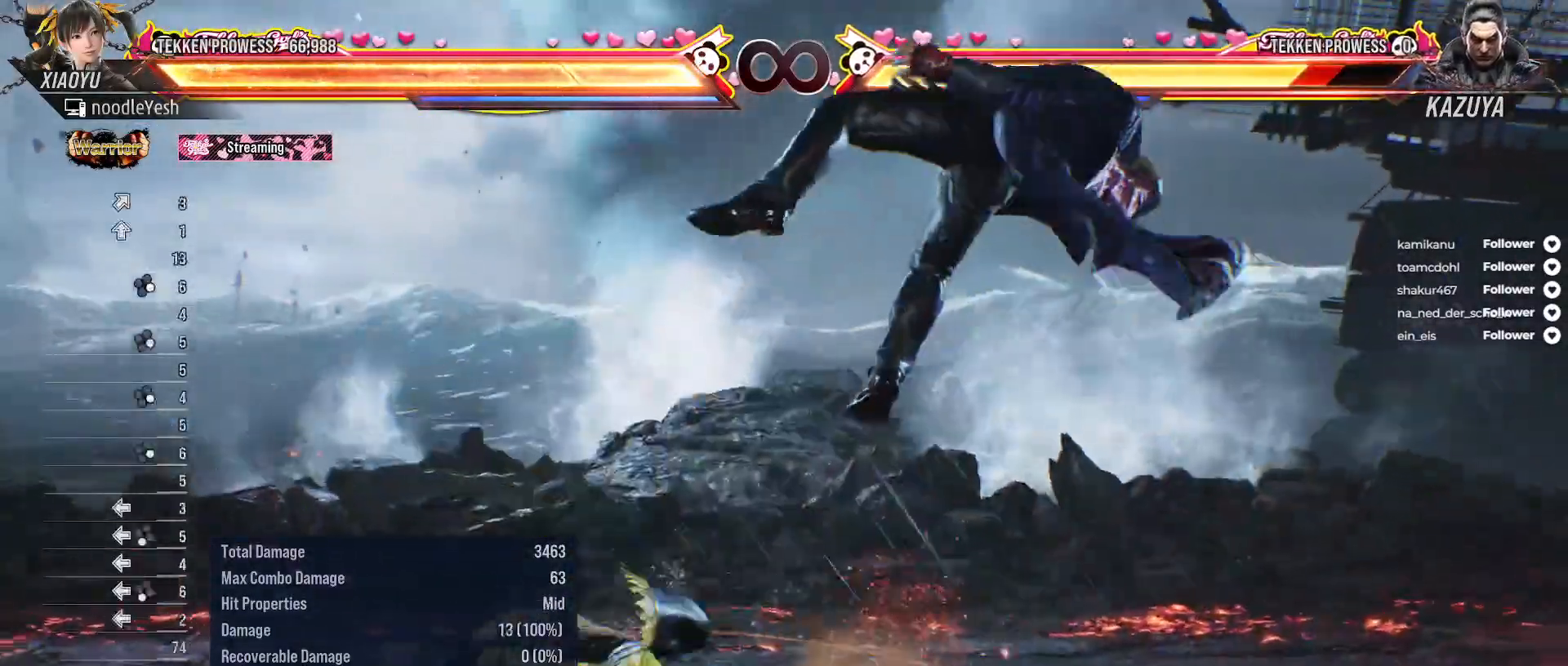
{"buttons": ["A", "DPAD_UP", "DPAD_RIGHT"], "right_stick": "center", "events": [[50, "A", "up"], [133, "A", "down"], [217, "A", "up"], [283, "A", "down"], [350, "A", "up"], [417, "A", "down"]]}
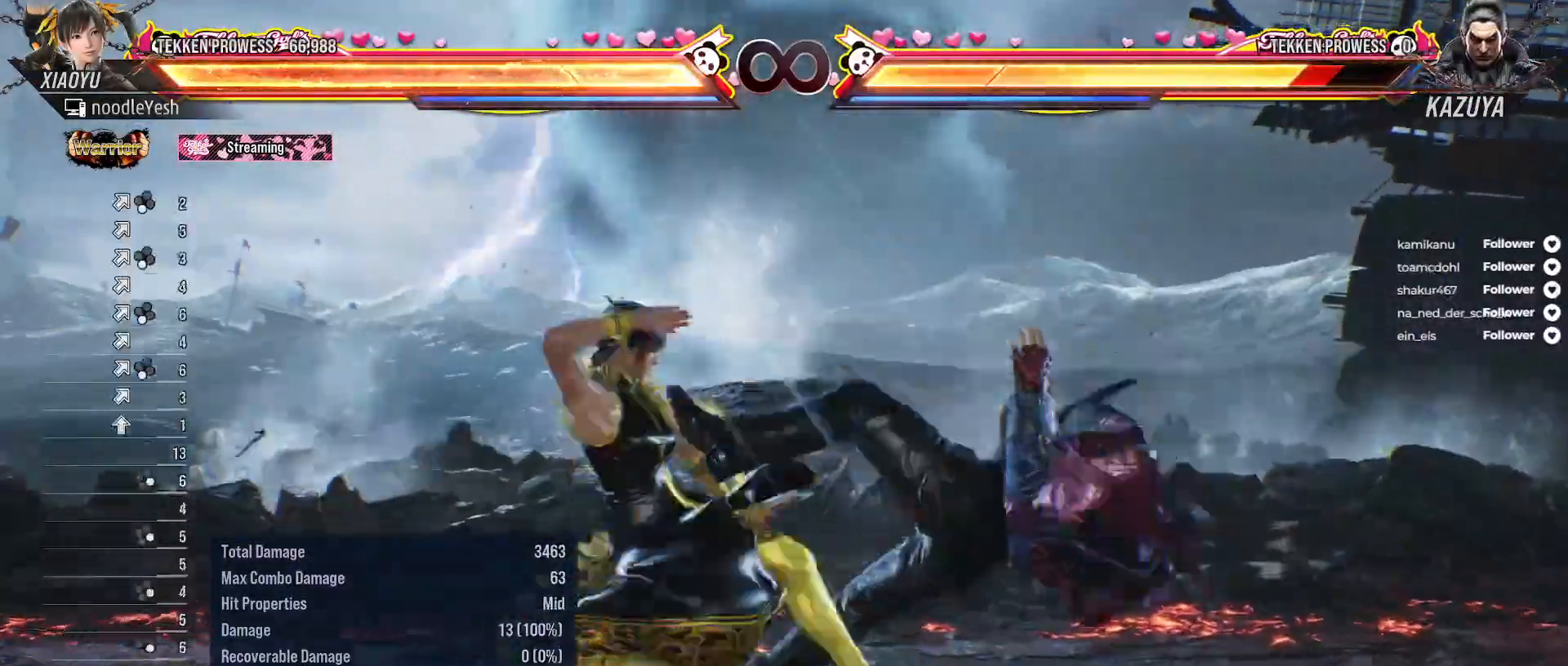
{"buttons": ["A", "DPAD_RIGHT"], "right_stick": "center", "events": [[17, "A", "up"], [83, "A", "down"], [100, "DPAD_RIGHT", "up"], [100, "DPAD_UP", "up"], [167, "A", "up"], [300, "DPAD_RIGHT", "down"], [350, "A", "down"], [450, "A", "up"], [500, "A", "down"]]}
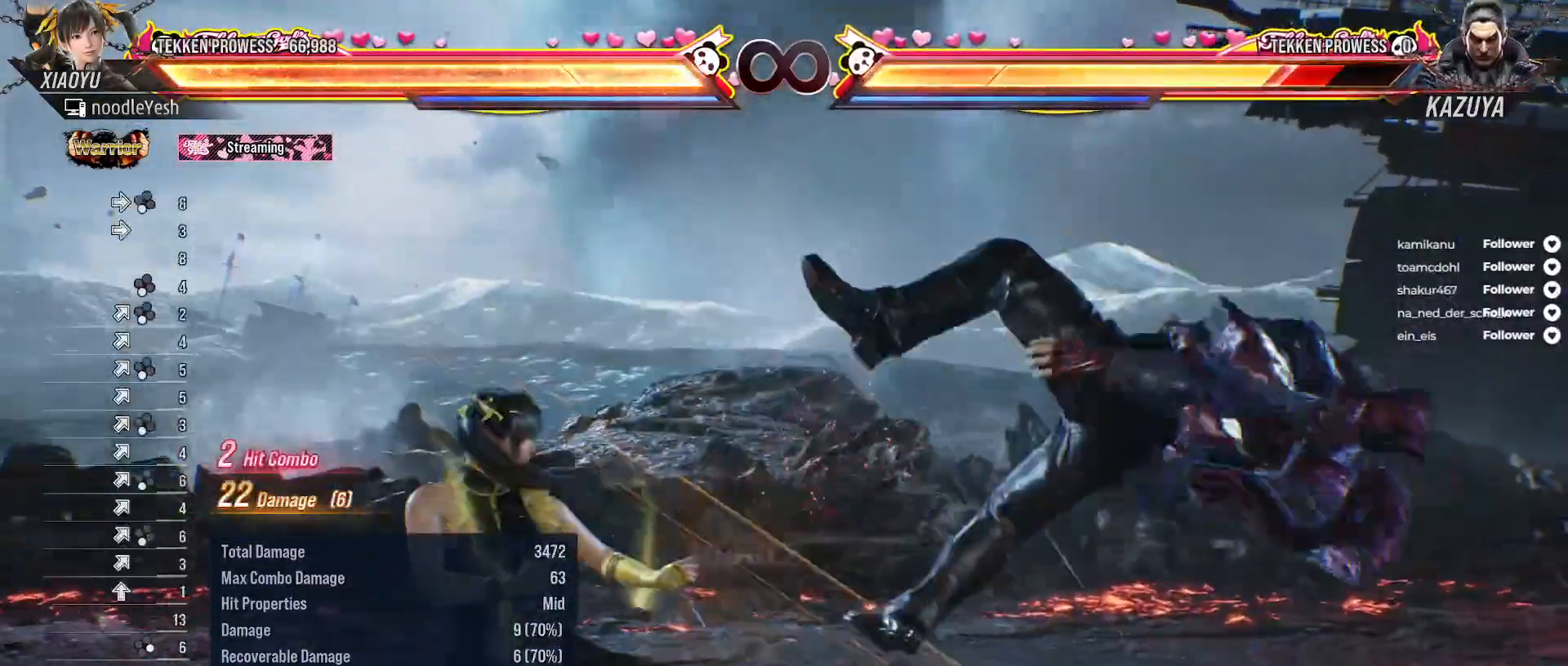
{"buttons": ["X"], "right_stick": "center", "events": [[100, "A", "up"], [100, "DPAD_RIGHT", "up"], [167, "X", "down"], [250, "X", "up"], [317, "X", "down"], [400, "X", "up"], [467, "X", "down"]]}
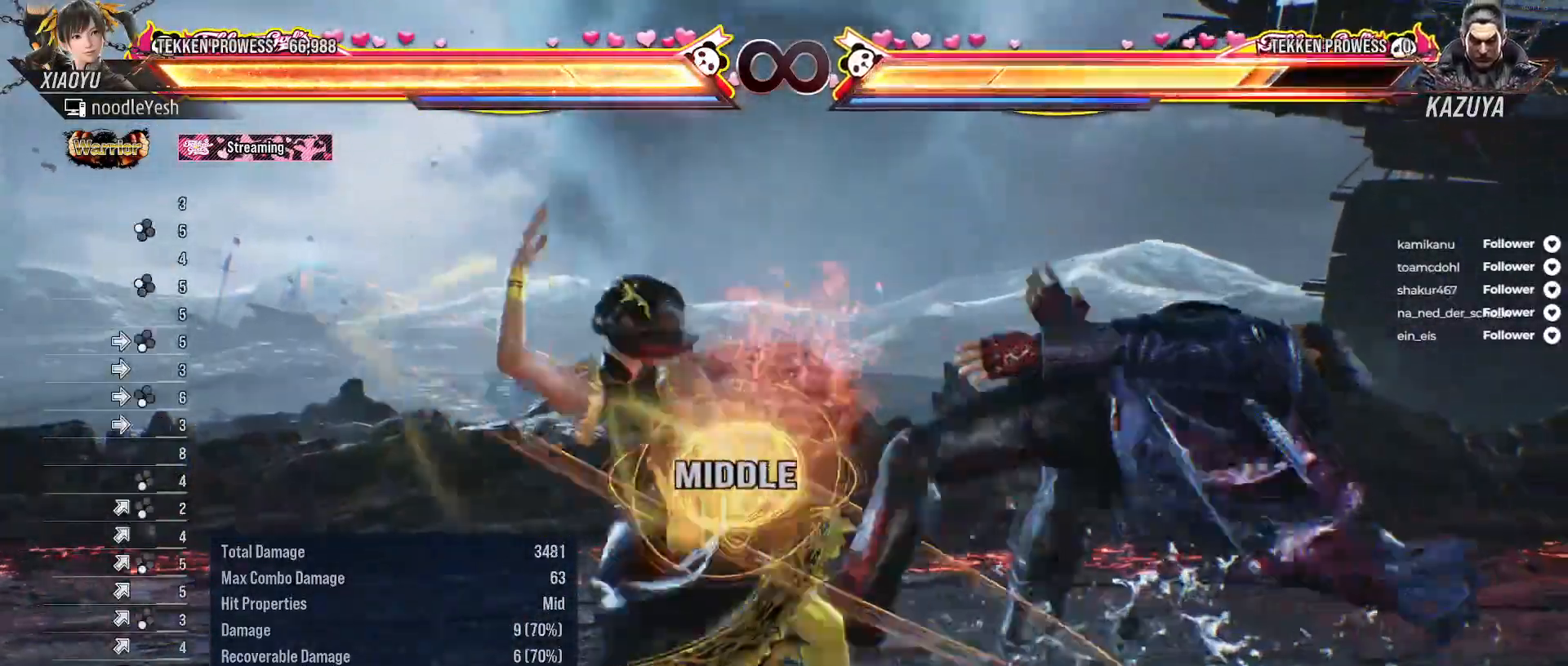
{"buttons": ["Y"], "right_stick": "center", "events": [[50, "X", "up"], [450, "Y", "down"]]}
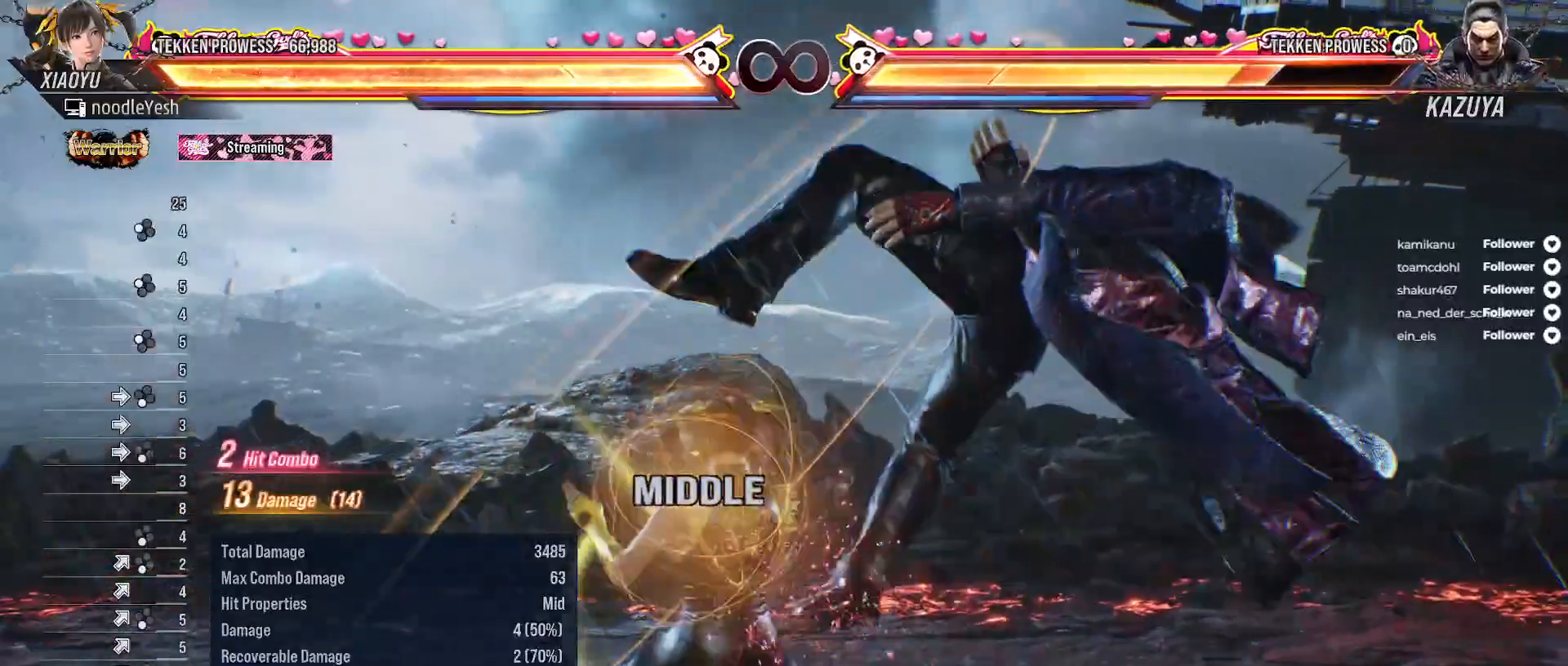
{"buttons": [], "right_stick": "center", "events": [[33, "Y", "up"], [100, "X", "down"], [200, "X", "up"], [250, "X", "down"], [333, "X", "up"]]}
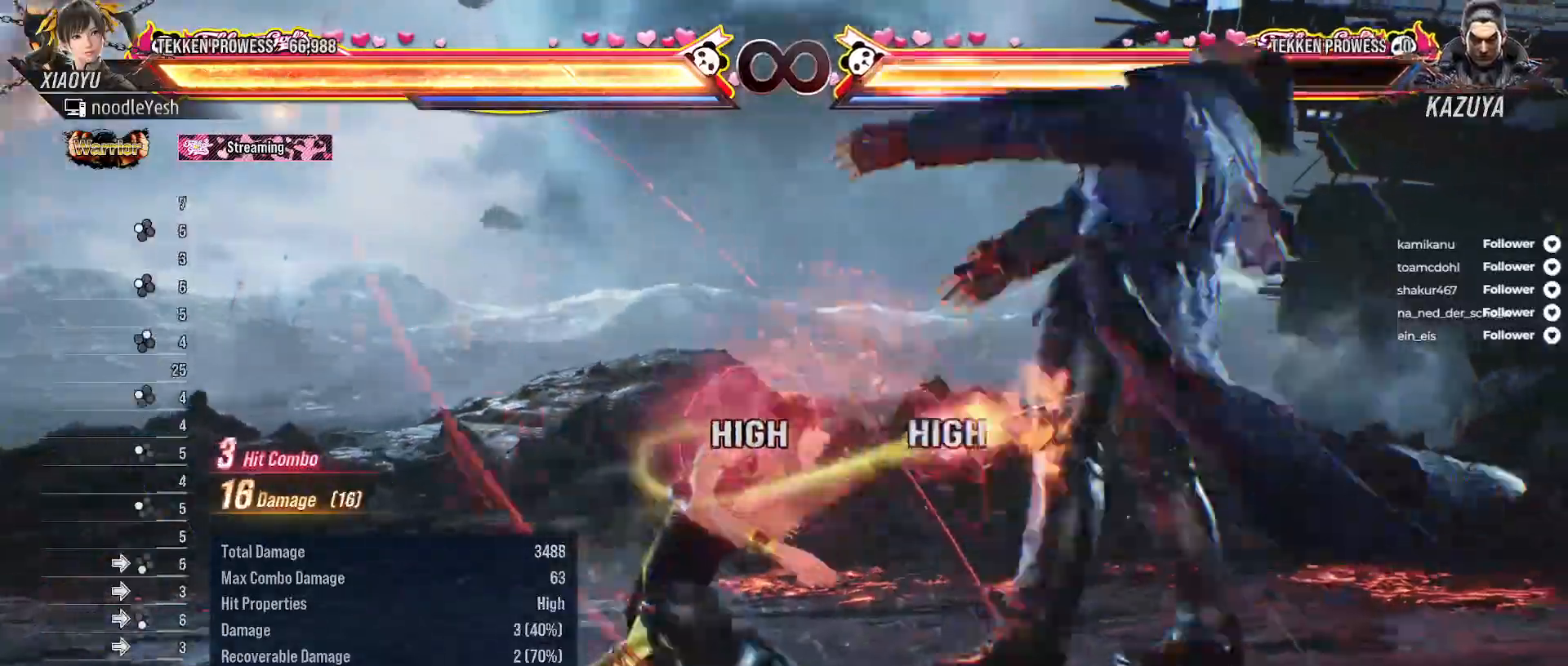
{"buttons": ["DPAD_RIGHT"], "right_stick": "center", "events": [[83, "DPAD_RIGHT", "down"], [167, "Y", "down"], [250, "Y", "up"], [317, "X", "down"], [400, "X", "up"]]}